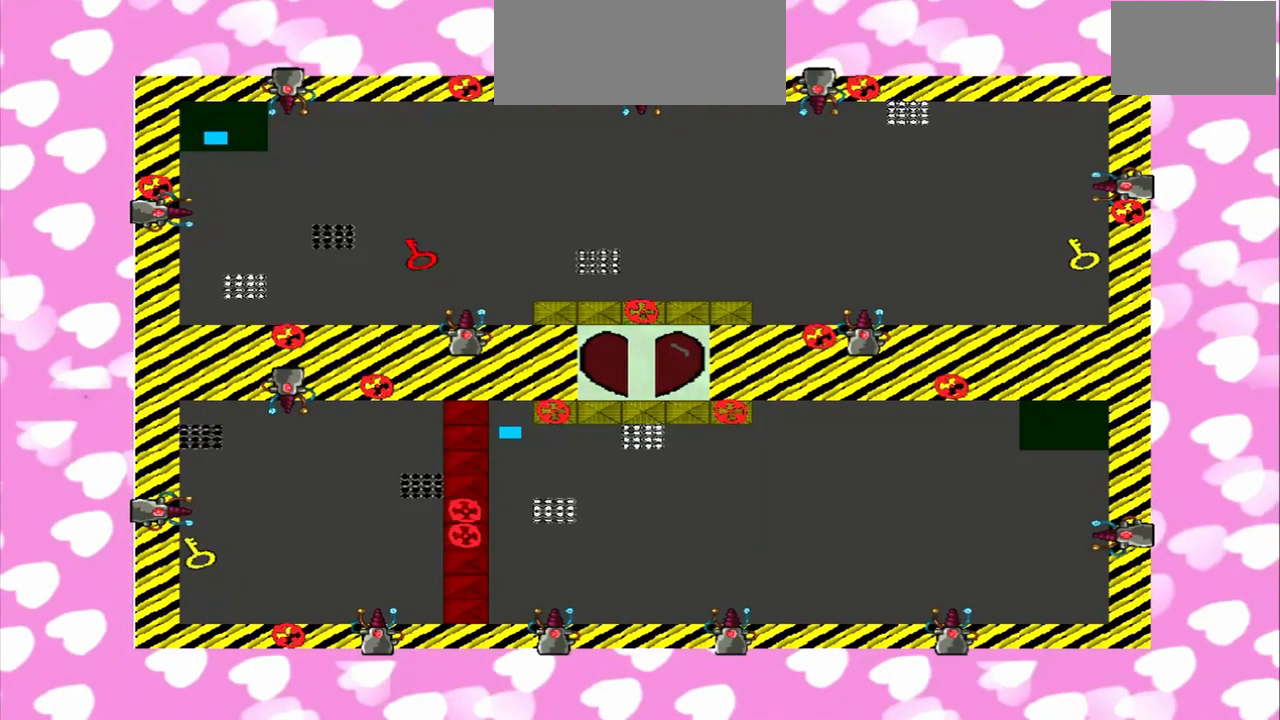
Gameplay with a controller (PlayStation layout); each line is a JSON object with the inputs held at the frame after it (dt_ms = milliseconds from this image to that frame). "events" lists button and stick changes between this image and that frame as [ms after this image, input, new state], when the widget could be followed in between. Not read: CROSS L2 L3 R2 R3.
{"dt_ms": 500, "buttons": [], "left_stick": "left", "right_stick": "up", "events": [[209, "left_stick", "right"], [292, "R1", "down"], [292, "right_stick", "up"], [459, "R1", "up"], [459, "left_stick", "left"]]}
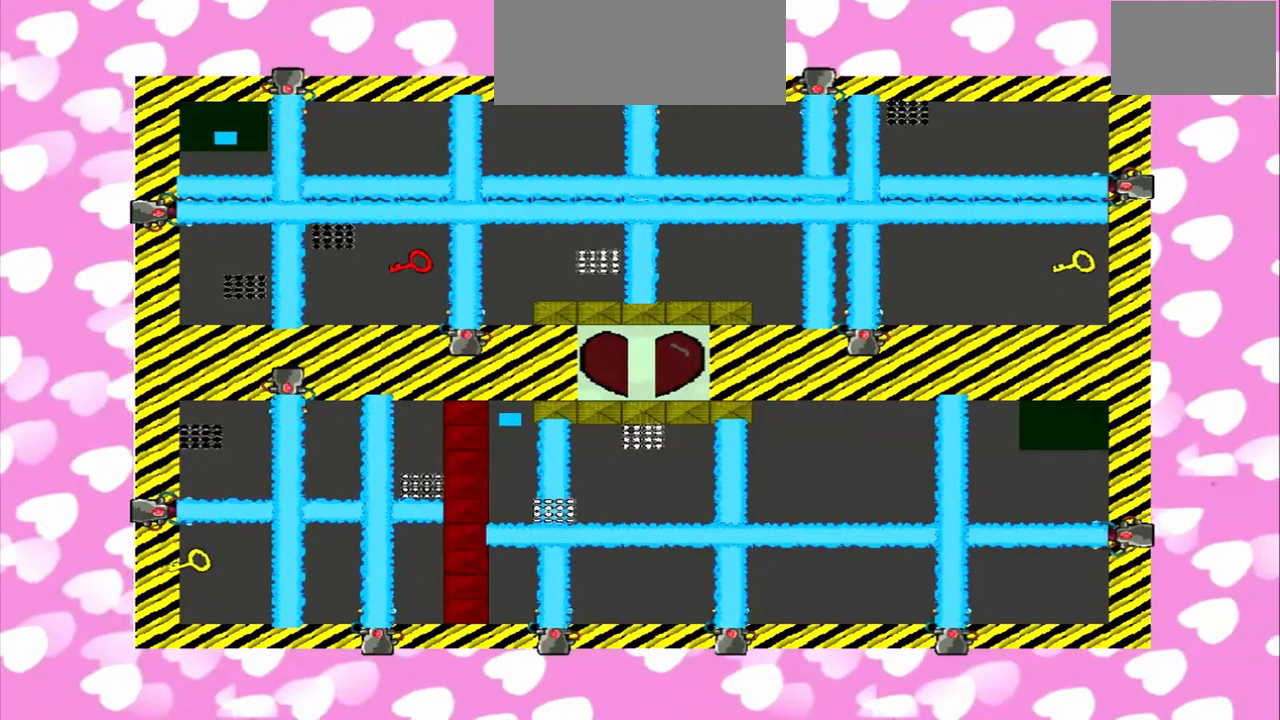
{"dt_ms": 500, "buttons": [], "left_stick": "right", "right_stick": "down", "events": [[84, "left_stick", "right"], [84, "right_stick", "down"], [375, "right_stick", "up"], [500, "right_stick", "down"]]}
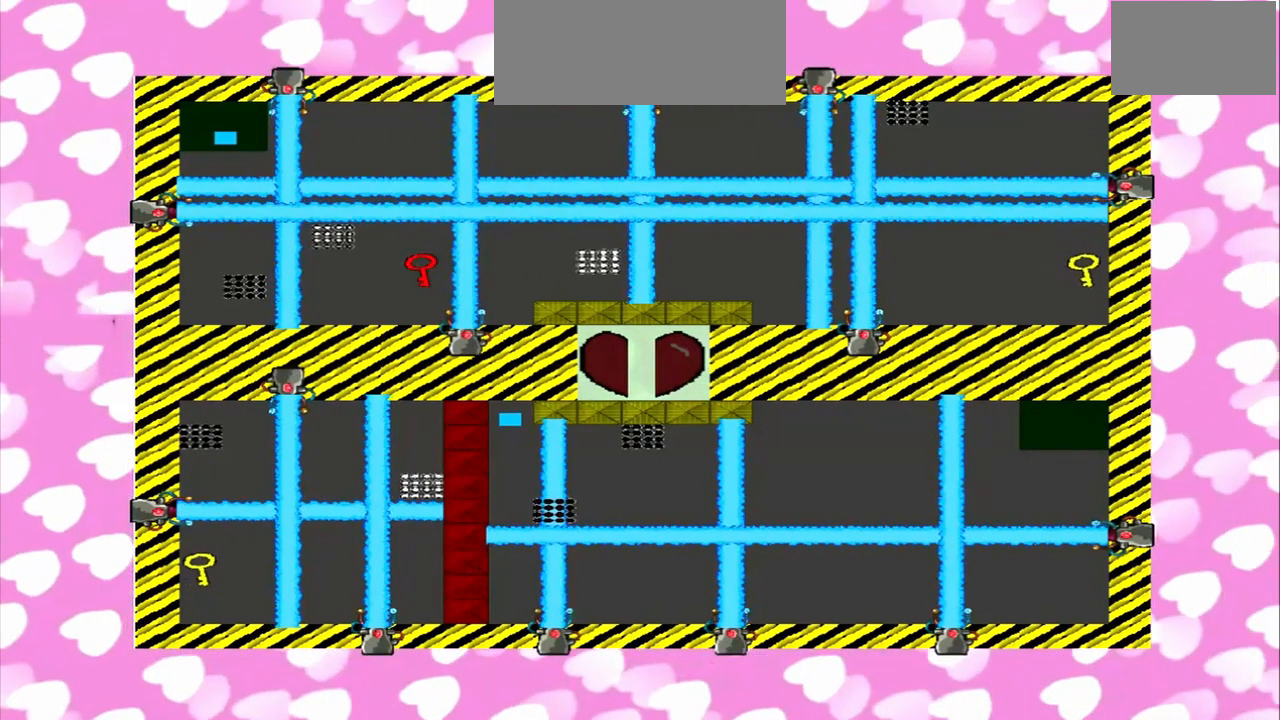
{"dt_ms": 459, "buttons": [], "left_stick": "right", "right_stick": "down", "events": []}
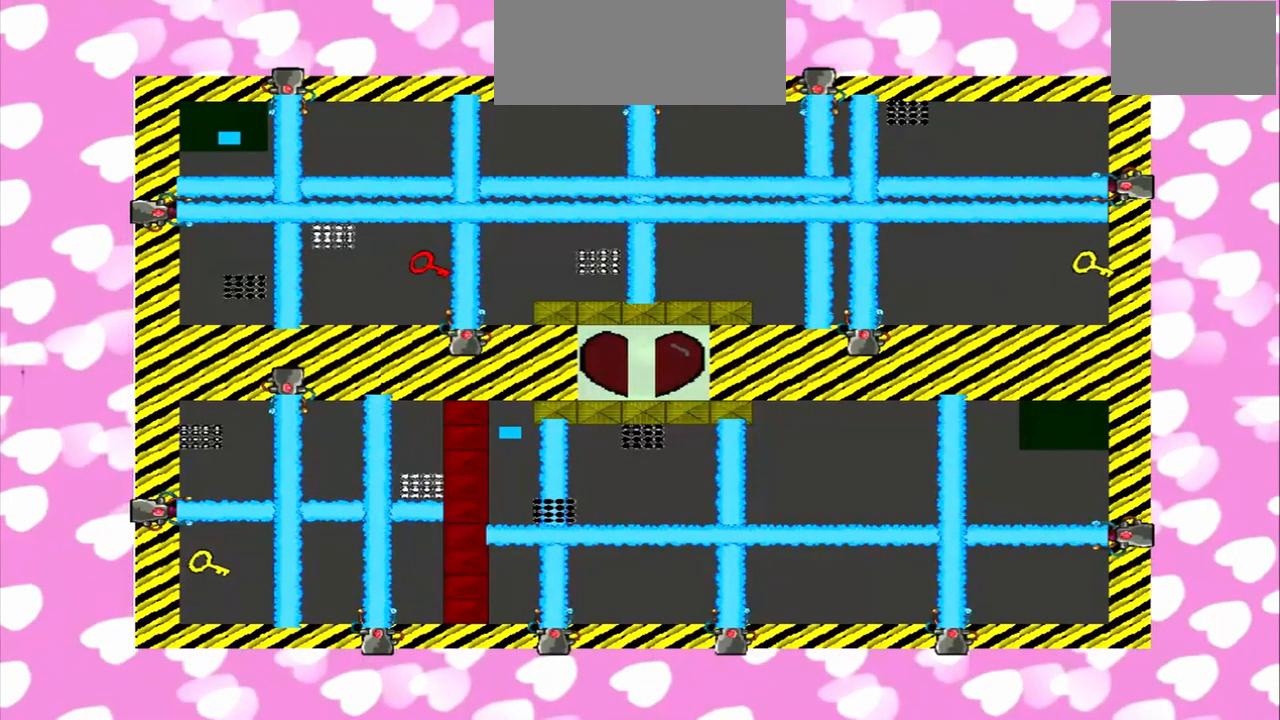
{"dt_ms": 500, "buttons": [], "left_stick": "left", "right_stick": "down", "events": [[292, "right_stick", "up"], [417, "left_stick", "left"], [417, "right_stick", "down"]]}
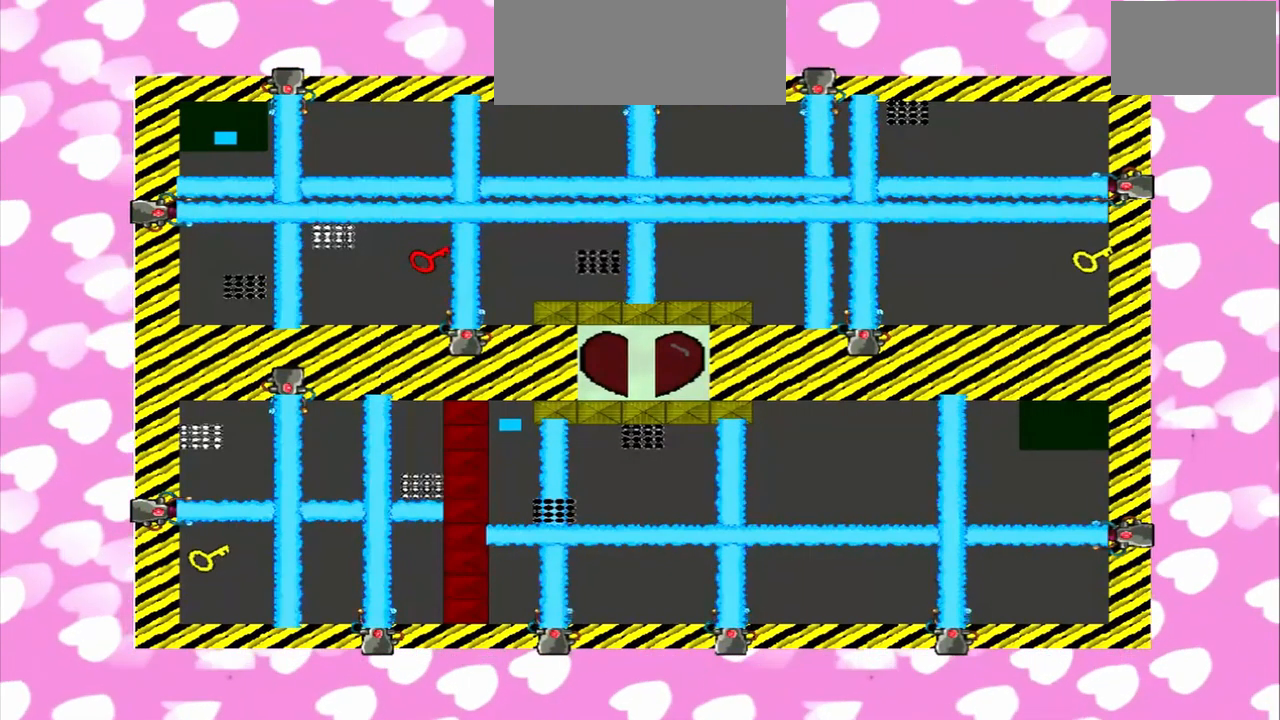
{"dt_ms": 500, "buttons": [], "left_stick": "left", "right_stick": "up", "events": [[84, "right_stick", "up"]]}
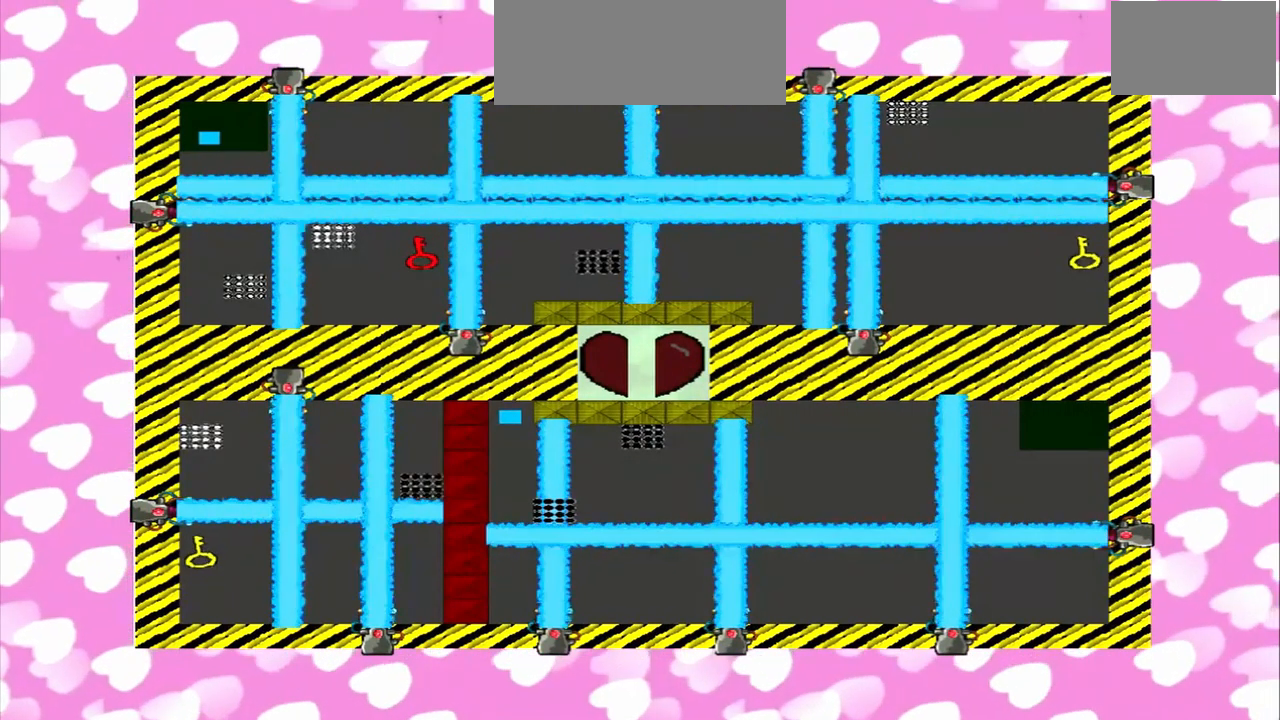
{"dt_ms": 500, "buttons": [], "left_stick": "right", "right_stick": "up", "events": [[84, "left_stick", "right"], [84, "right_stick", "down"], [292, "left_stick", "left"], [292, "right_stick", "up"], [375, "right_stick", "down"], [459, "left_stick", "right"], [459, "right_stick", "up"]]}
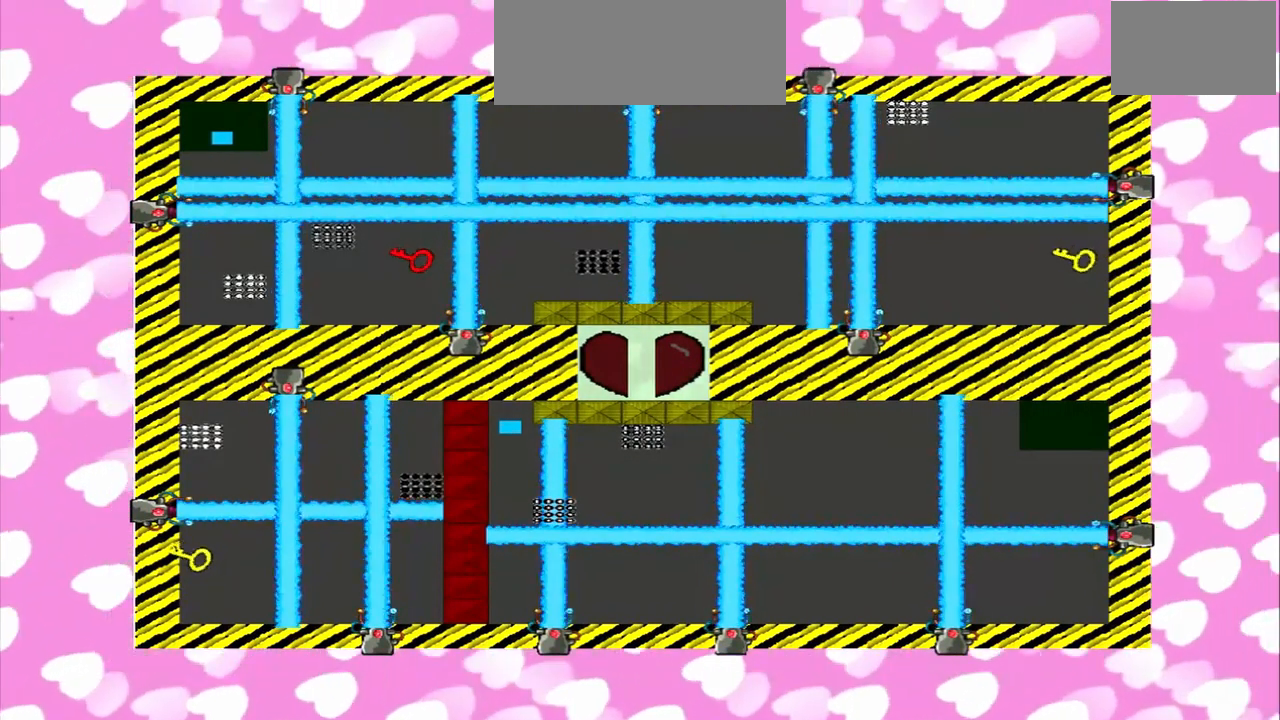
{"dt_ms": 500, "buttons": [], "left_stick": "down", "right_stick": "up", "events": [[167, "left_stick", "down-right"], [167, "right_stick", "down"], [250, "right_stick", "up"], [459, "left_stick", "down"]]}
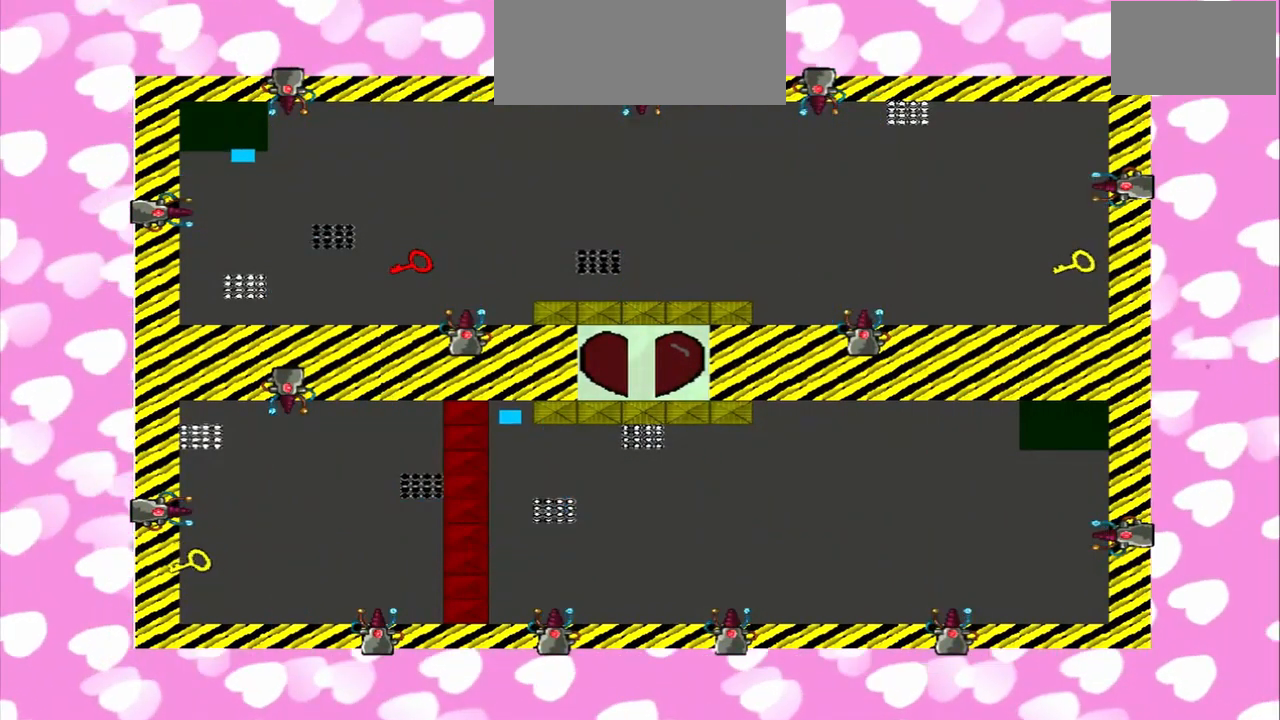
{"dt_ms": 500, "buttons": [], "left_stick": "down", "right_stick": "down", "events": [[42, "right_stick", "down"]]}
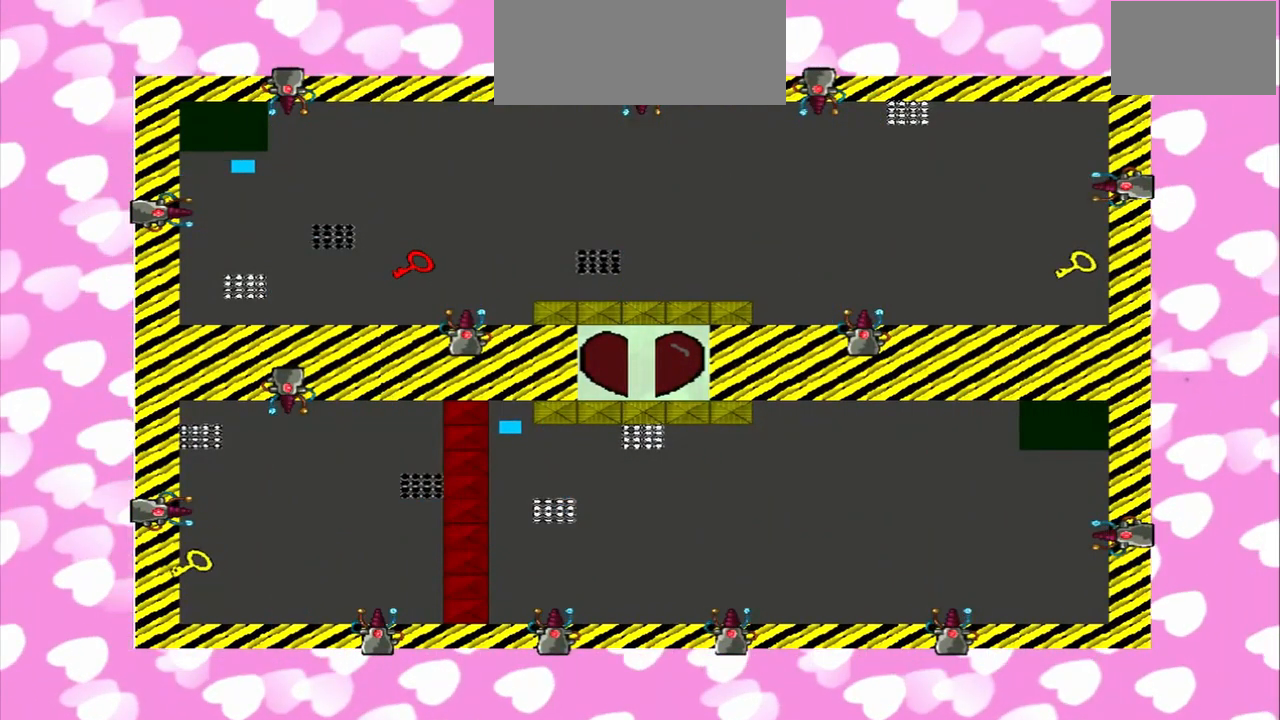
{"dt_ms": 500, "buttons": [], "left_stick": "down", "right_stick": "down", "events": [[250, "right_stick", "up"], [375, "right_stick", "down"]]}
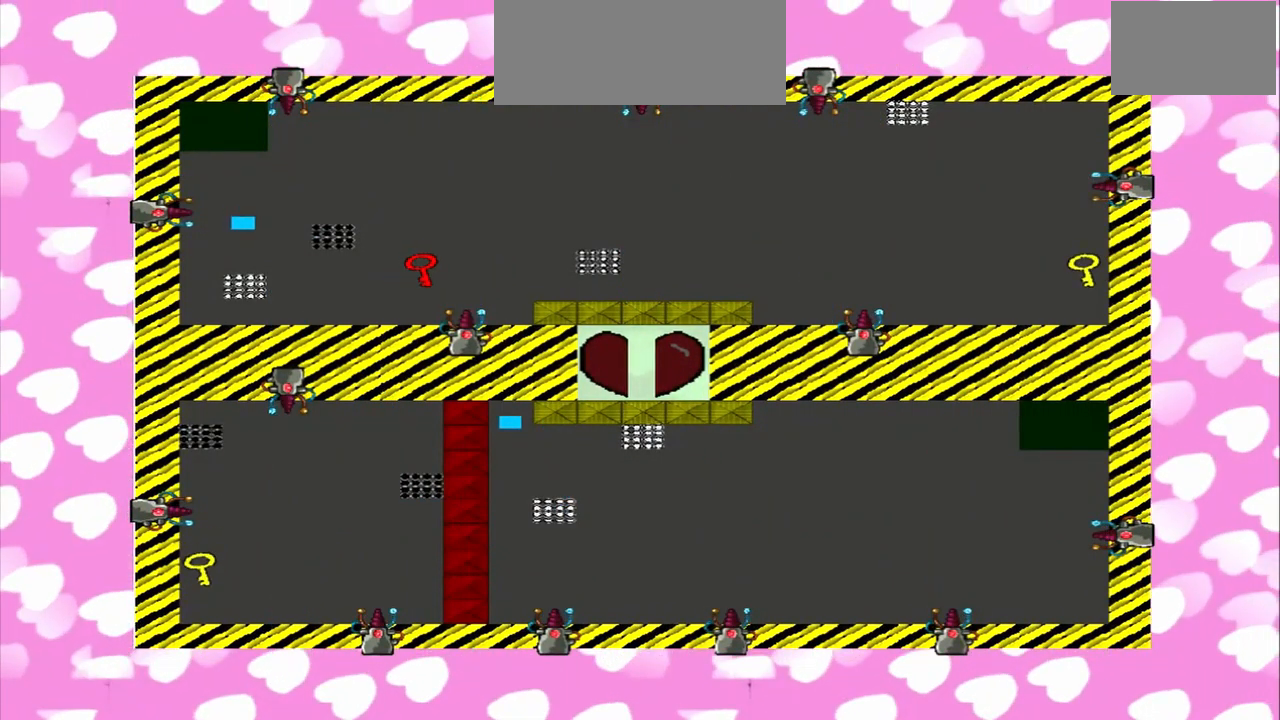
{"dt_ms": 500, "buttons": [], "left_stick": "right", "right_stick": "up", "events": [[167, "right_stick", "up"], [375, "right_stick", "down"], [417, "left_stick", "right"], [500, "right_stick", "up"]]}
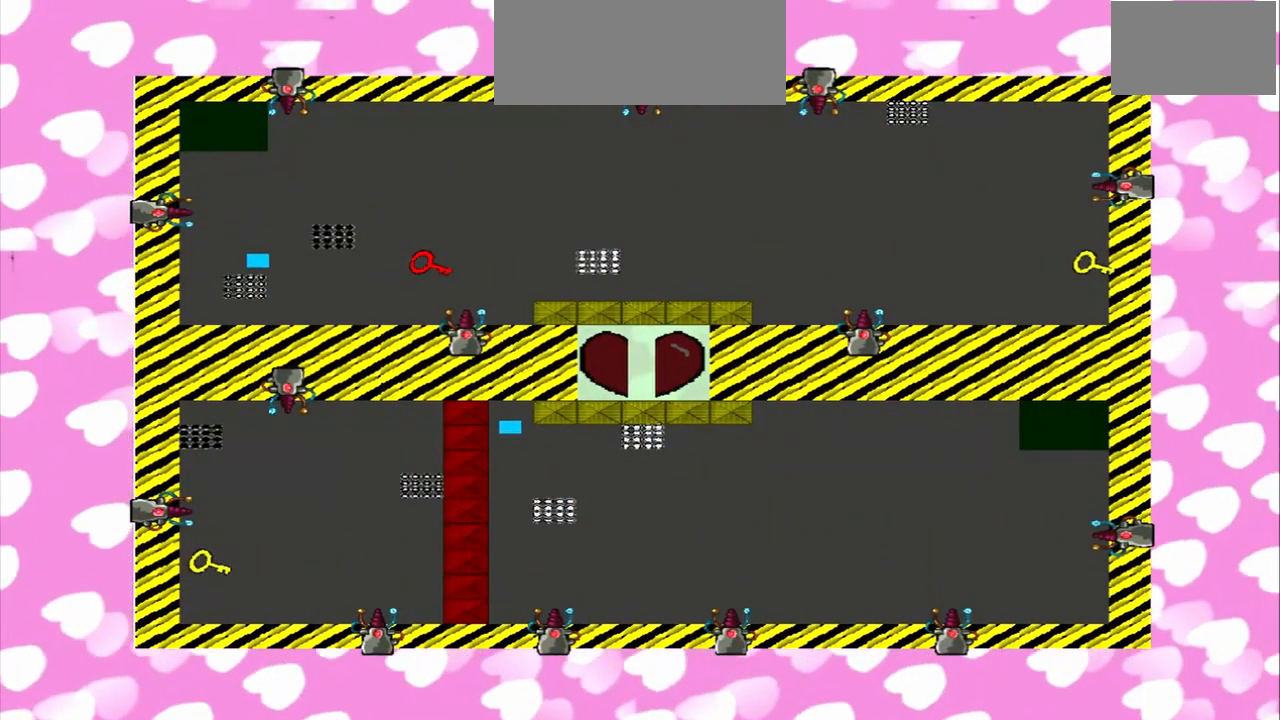
{"dt_ms": 500, "buttons": [], "left_stick": "right", "right_stick": "up", "events": []}
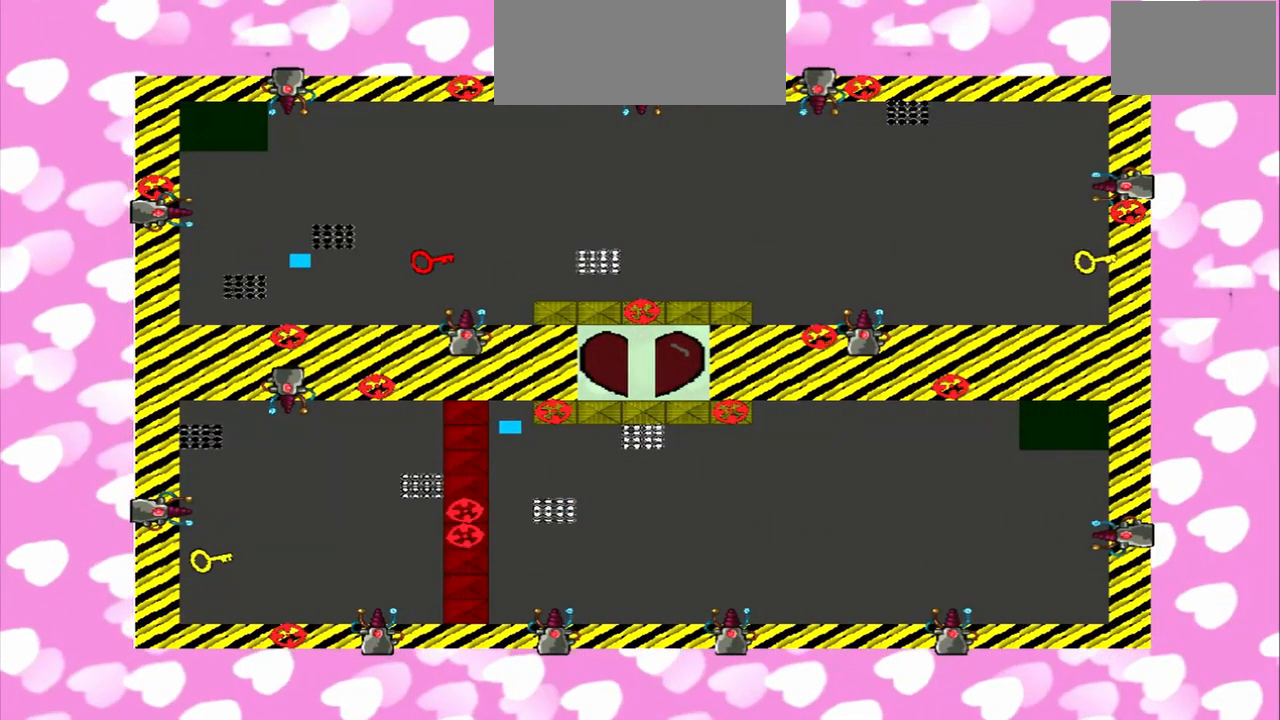
{"dt_ms": 500, "buttons": [], "left_stick": "right", "right_stick": "up", "events": [[84, "right_stick", "down"], [292, "right_stick", "up"]]}
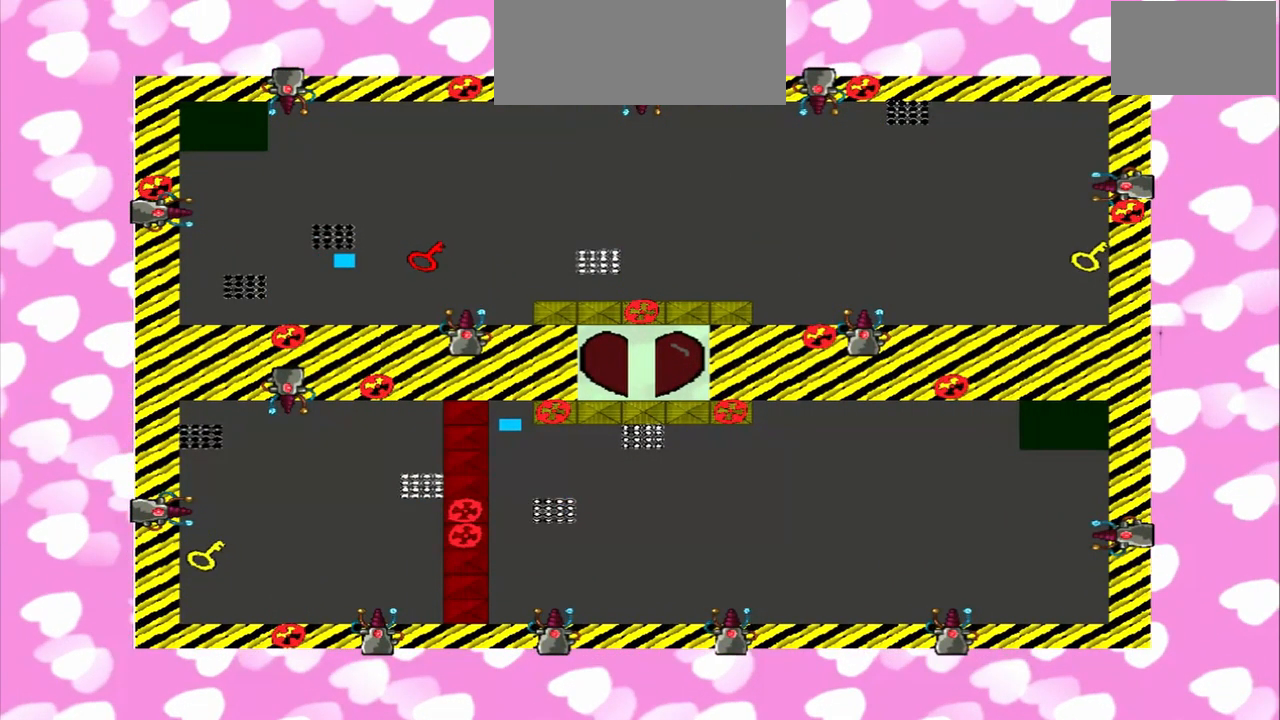
{"dt_ms": 500, "buttons": [], "left_stick": "right", "right_stick": "down-left", "events": [[375, "right_stick", "down-left"]]}
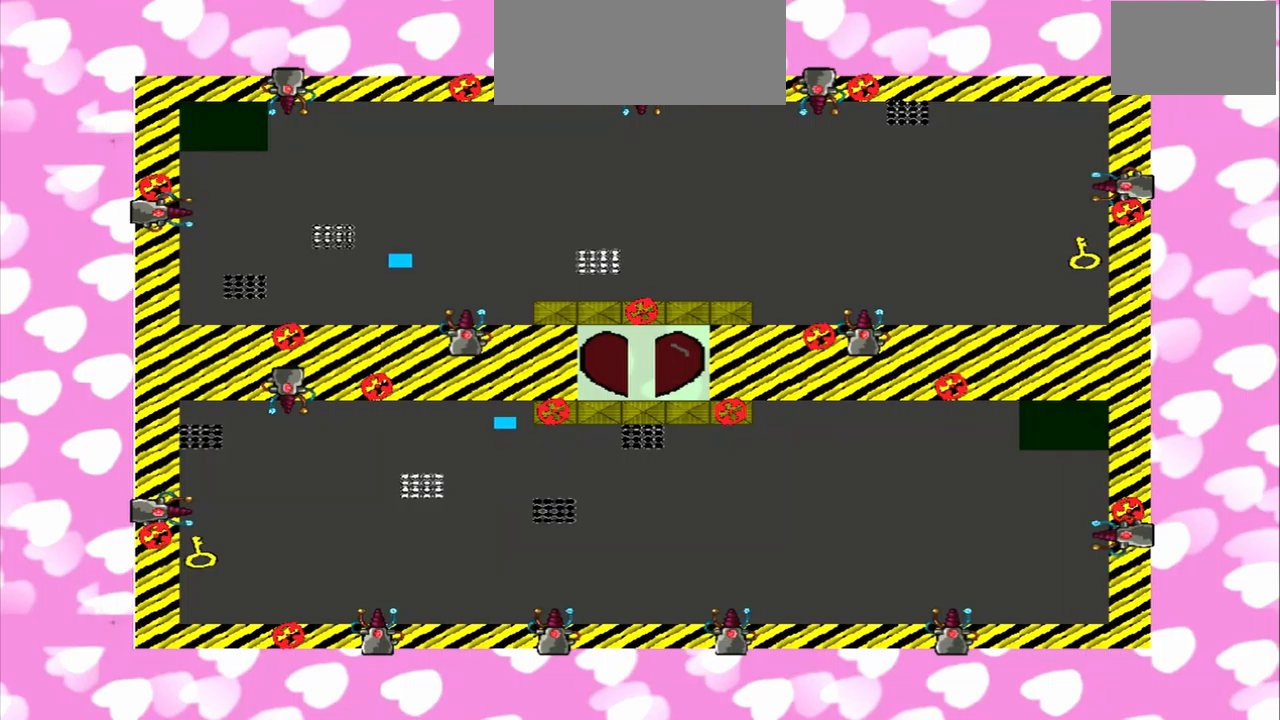
{"dt_ms": 500, "buttons": [], "left_stick": "right", "right_stick": "down-left", "events": []}
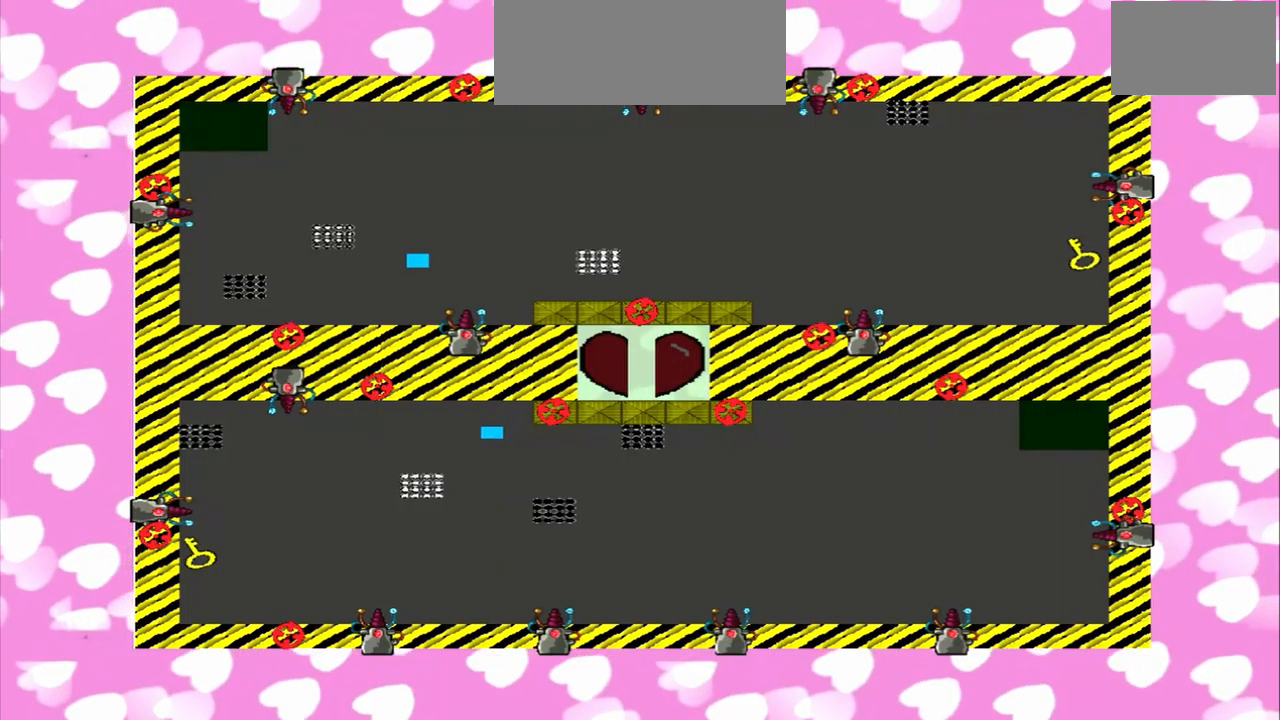
{"dt_ms": 500, "buttons": [], "left_stick": "right", "right_stick": "left", "events": [[208, "right_stick", "left"]]}
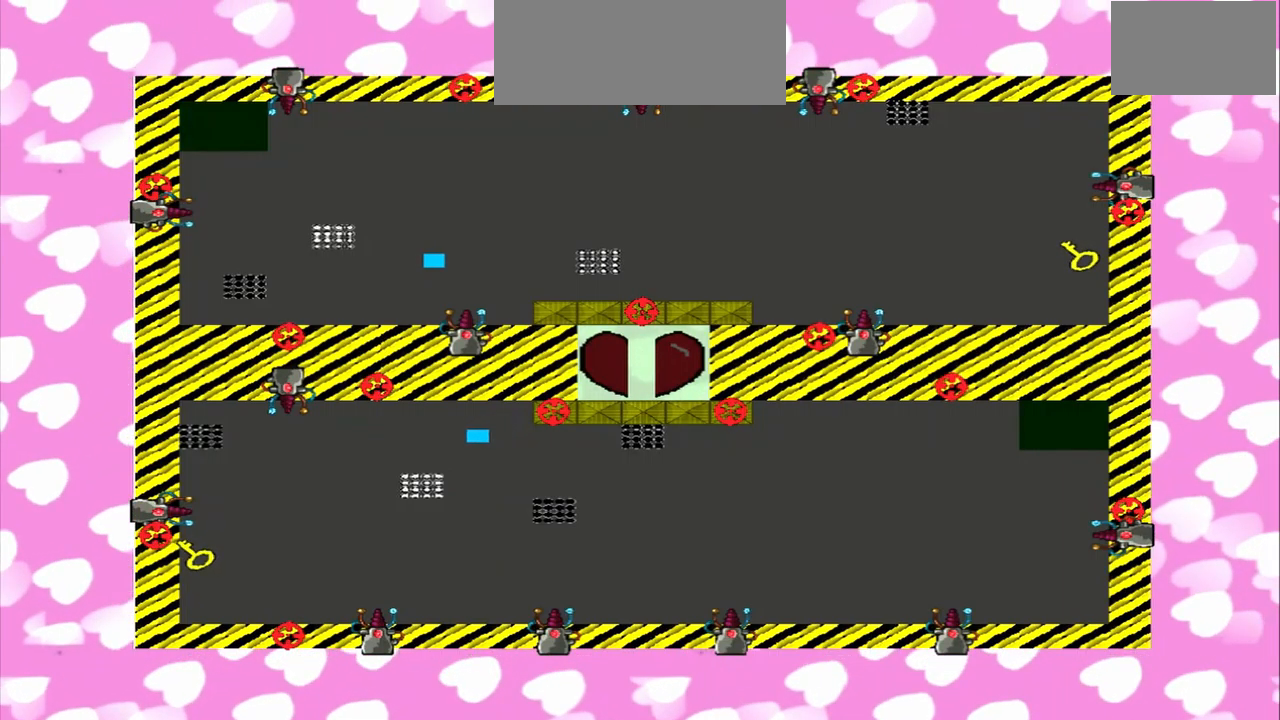
{"dt_ms": 500, "buttons": [], "left_stick": "right", "right_stick": "left", "events": []}
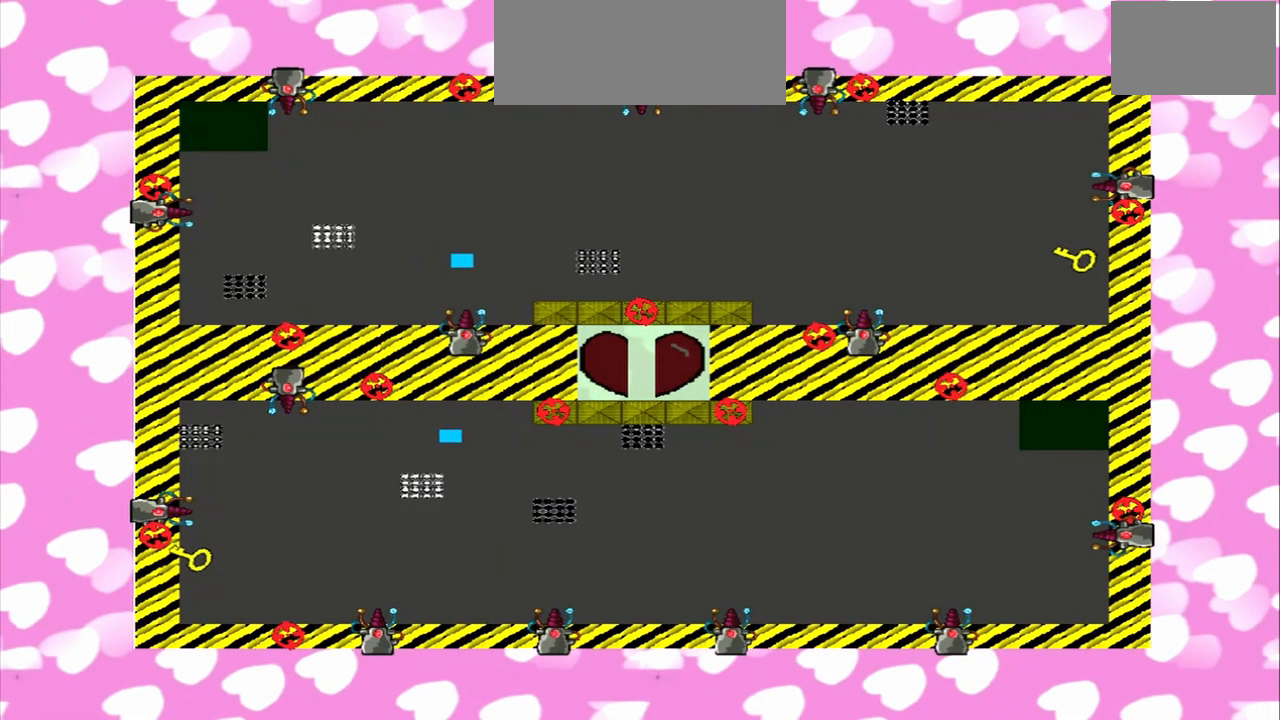
{"dt_ms": 1000, "buttons": [], "left_stick": "right", "right_stick": "up"}
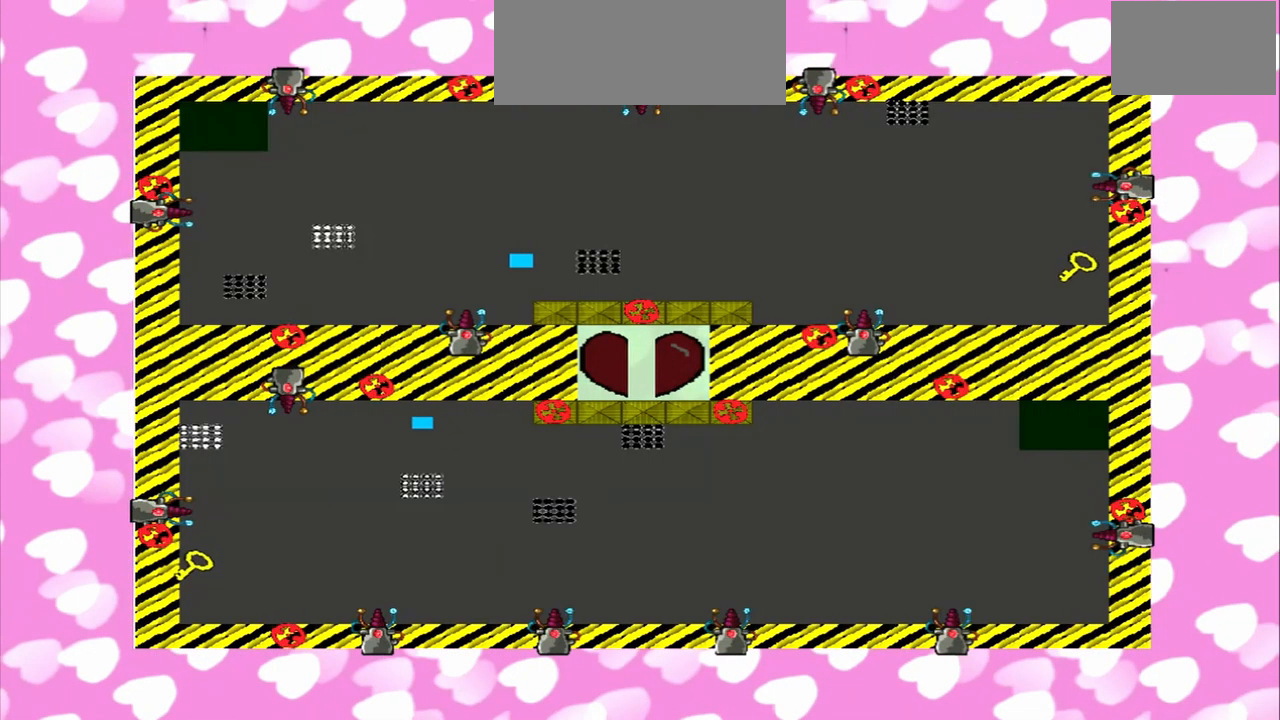
{"dt_ms": 500, "buttons": [], "left_stick": "right", "right_stick": "down", "events": [[125, "right_stick", "down"], [167, "left_stick", "left"], [292, "left_stick", "right"]]}
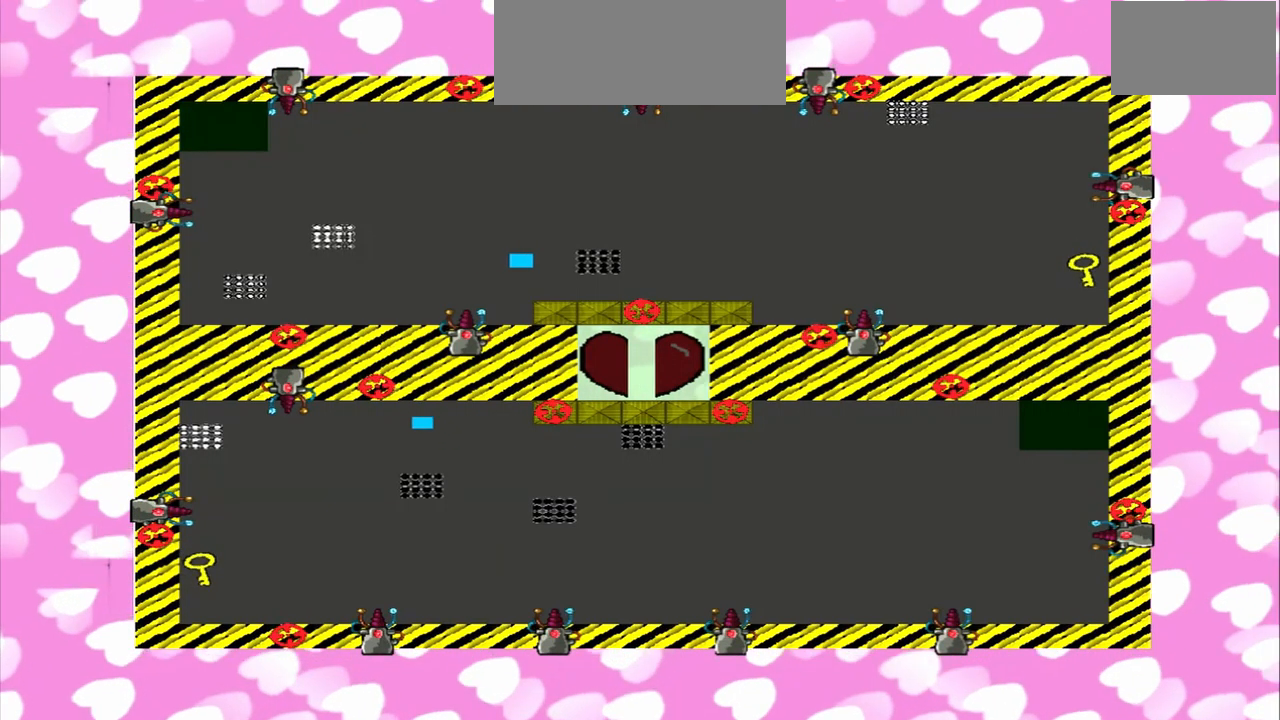
{"dt_ms": 500, "buttons": [], "left_stick": "left", "right_stick": "up", "events": [[208, "left_stick", "left"], [500, "right_stick", "up"]]}
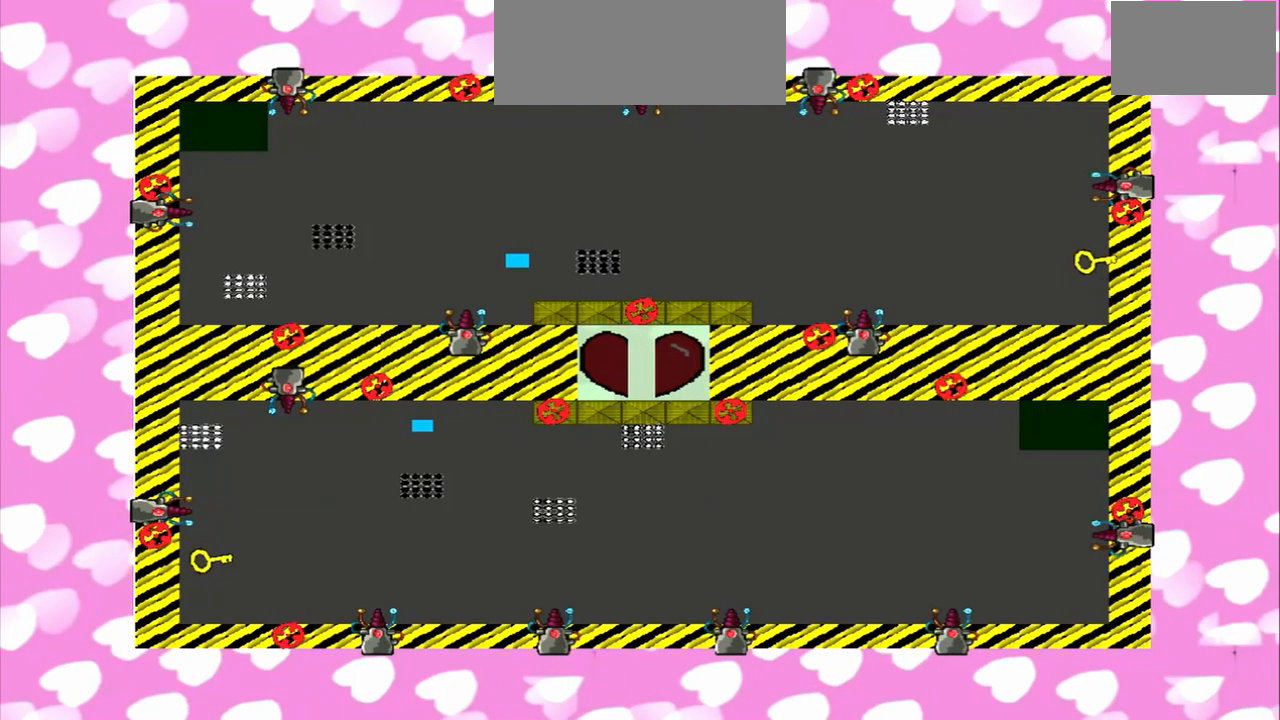
{"dt_ms": 500, "buttons": [], "left_stick": "right", "right_stick": "up", "events": [[42, "left_stick", "right"], [125, "right_stick", "down"], [250, "right_stick", "up"]]}
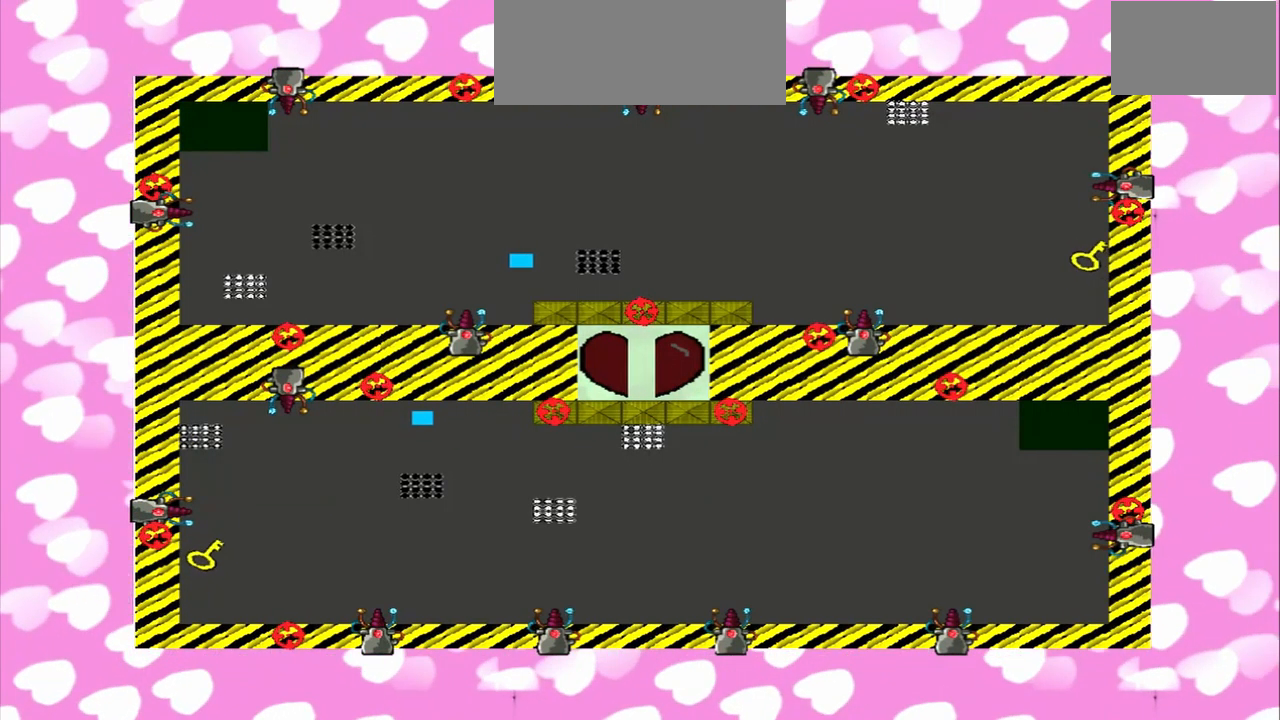
{"dt_ms": 500, "buttons": [], "left_stick": "right", "right_stick": "up", "events": [[417, "right_stick", "down"], [500, "right_stick", "up"]]}
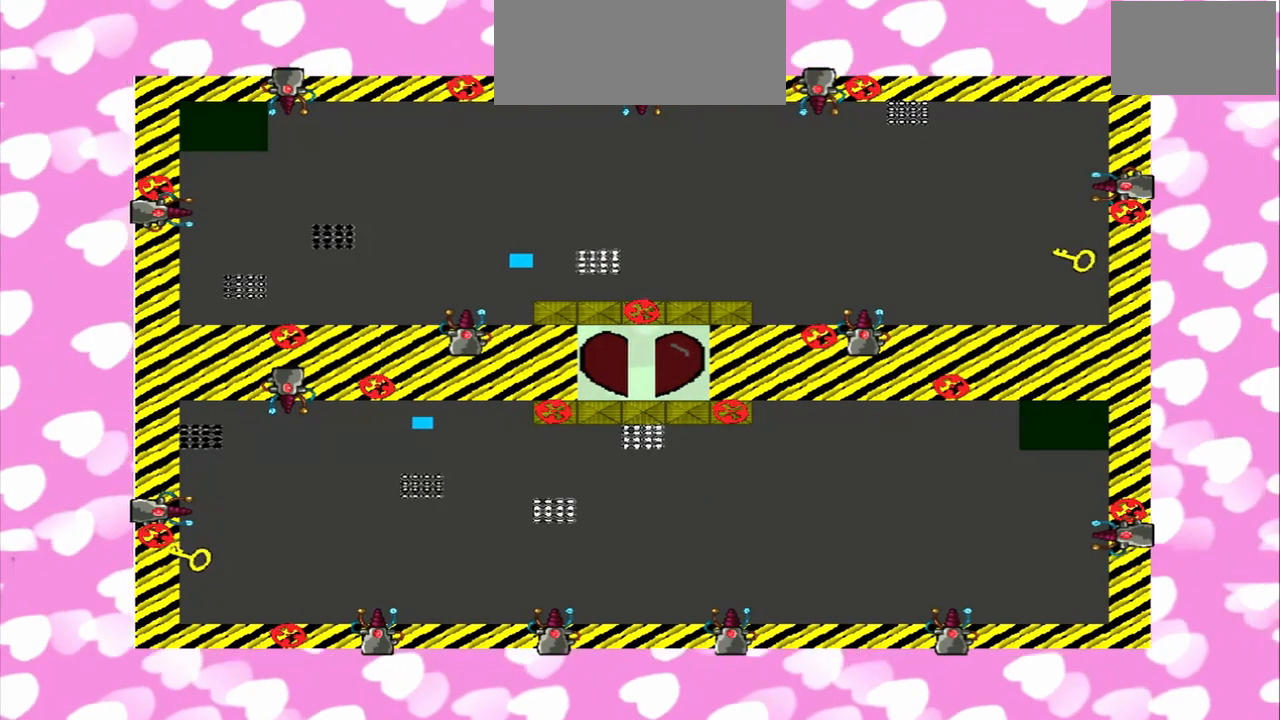
{"dt_ms": 500, "buttons": [], "left_stick": "right", "right_stick": "down", "events": [[208, "right_stick", "down"]]}
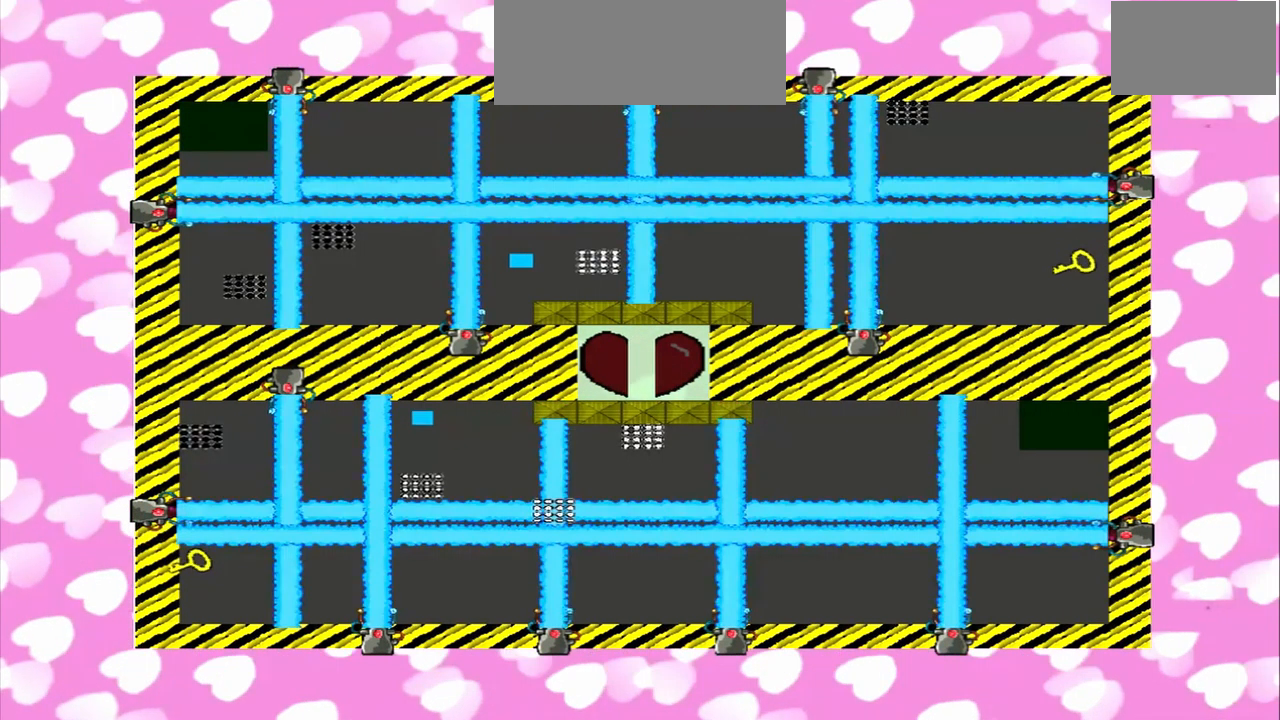
{"dt_ms": 541, "buttons": [], "left_stick": "left", "right_stick": "down", "events": [[42, "right_stick", "up"], [208, "right_stick", "down"], [292, "right_stick", "up"], [333, "left_stick", "left"], [500, "right_stick", "down"]]}
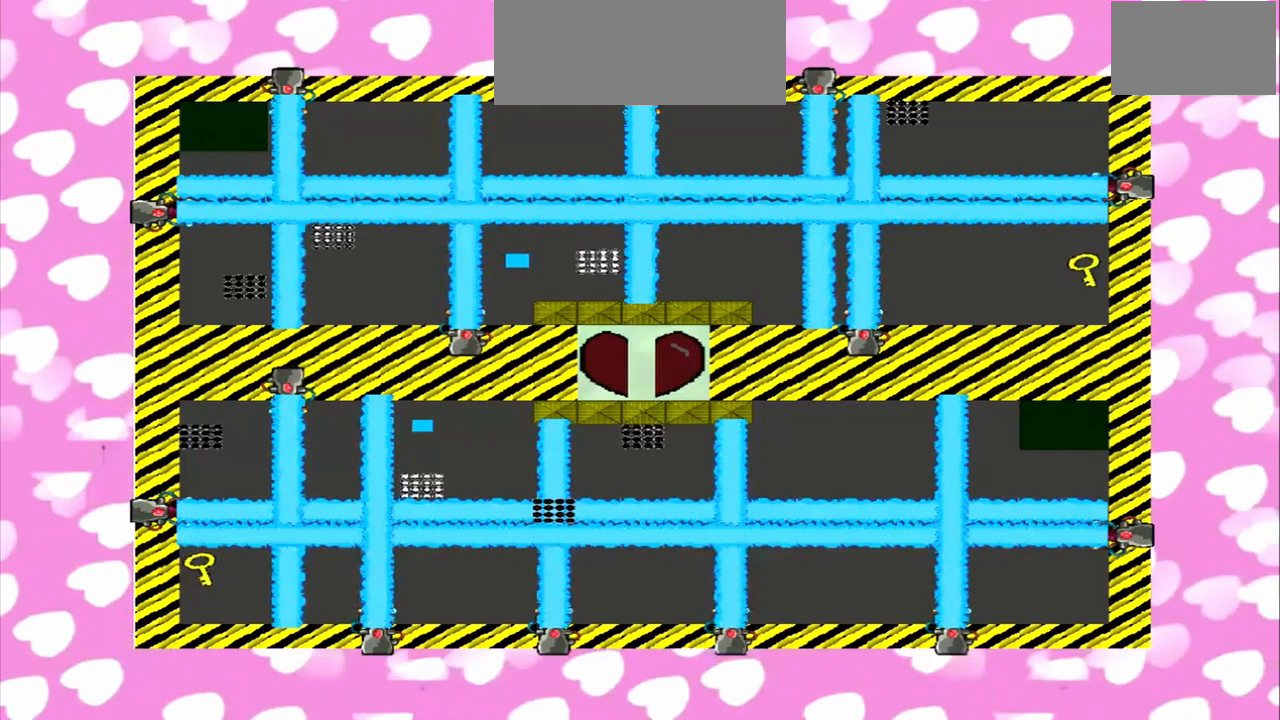
{"dt_ms": 500, "buttons": [], "left_stick": "left", "right_stick": "down", "events": [[84, "left_stick", "right"], [167, "left_stick", "left"], [167, "right_stick", "up"], [292, "left_stick", "right"], [417, "left_stick", "left"], [500, "right_stick", "down"]]}
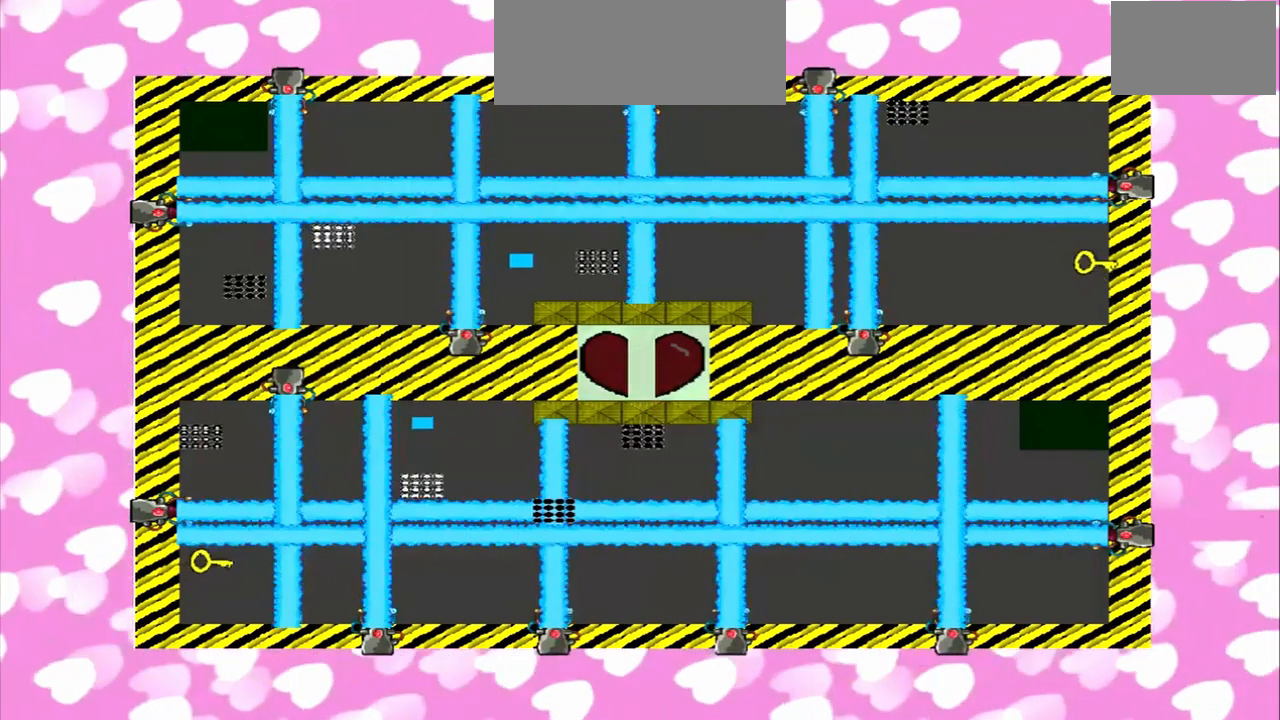
{"dt_ms": 500, "buttons": [], "left_stick": "right", "right_stick": "down", "events": [[125, "left_stick", "right"], [334, "left_stick", "left"], [334, "right_stick", "up"], [459, "left_stick", "right"], [500, "right_stick", "down"]]}